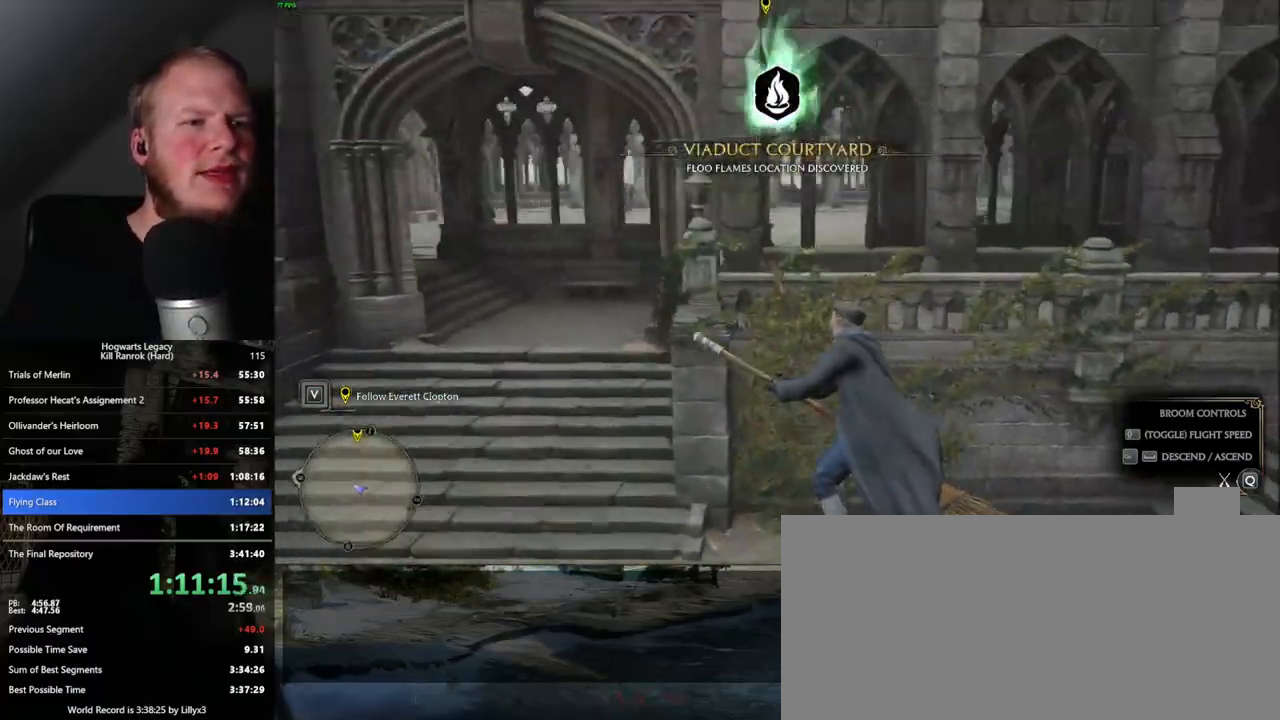
Gameplay with keyboard and mouse; each line is a JSON object with the keys and mouse buttons held at the frame after it. "events" lists presses ("down") and releases ("up") of ".", "/", "0", "1", "2", "3", "4", "5", "6", "7", "8", "9", "a", "alt_l", "alt_r", "b", "backslash", "backspace", "c", "caps_lock", "comma", "ctrl_l", "ctrl_r", "d", "e", "equals", "escape", "f", "f1", "f10", "f11", "f12", "f2", "f3", "f4", "f5", "f6", "f7", "f8", "f9", "g", "h", "i", "j", "k", "l", "lbracket", "m", "minus", "n", "o", "p", "q", "quote", "r", "rbracket", "return", "s", "semicolon", "shift_l", "shift_r", "space", "super", "t", "tab", "tilde", "u", "v", "w", "x", "y", "z", "mouse_left", "mouse_wheel", "mouse_right", "mouse_mb4" and "mouse_mb5" between this image and that frame as [ms after this image, input, new state], when the widget could be followed in between. "mouse_left", "mouse_wheel", "mouse_right", "mouse_mb4", "mouse_mb5" = the "left", "wheel", "right", "mb4", "mb5" buttons of the "mouse" list. No other keys are recorded. "wheel" means that the mouse wheel is clicked or scrolled. Mouse movement is not recorded.
{"keys": ["space", "w"], "mouse": [], "events": [[300, "d", "up"]]}
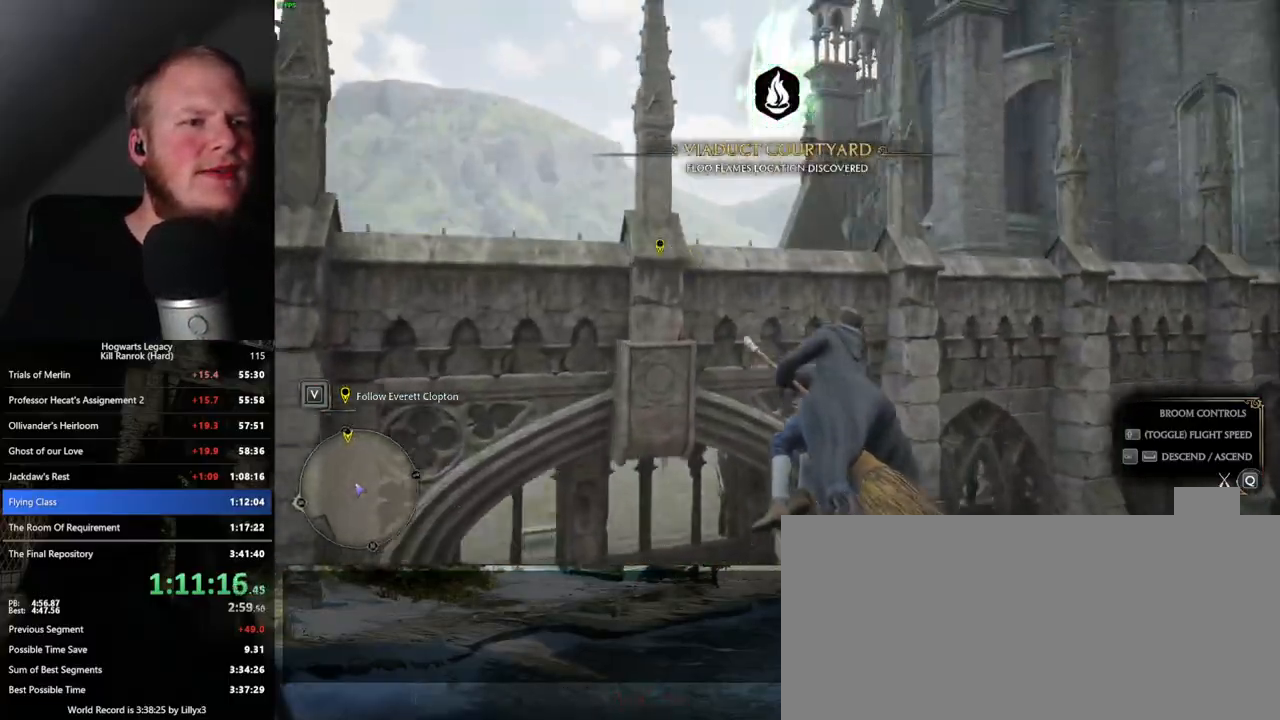
{"keys": ["w"], "mouse": [], "events": [[250, "space", "up"]]}
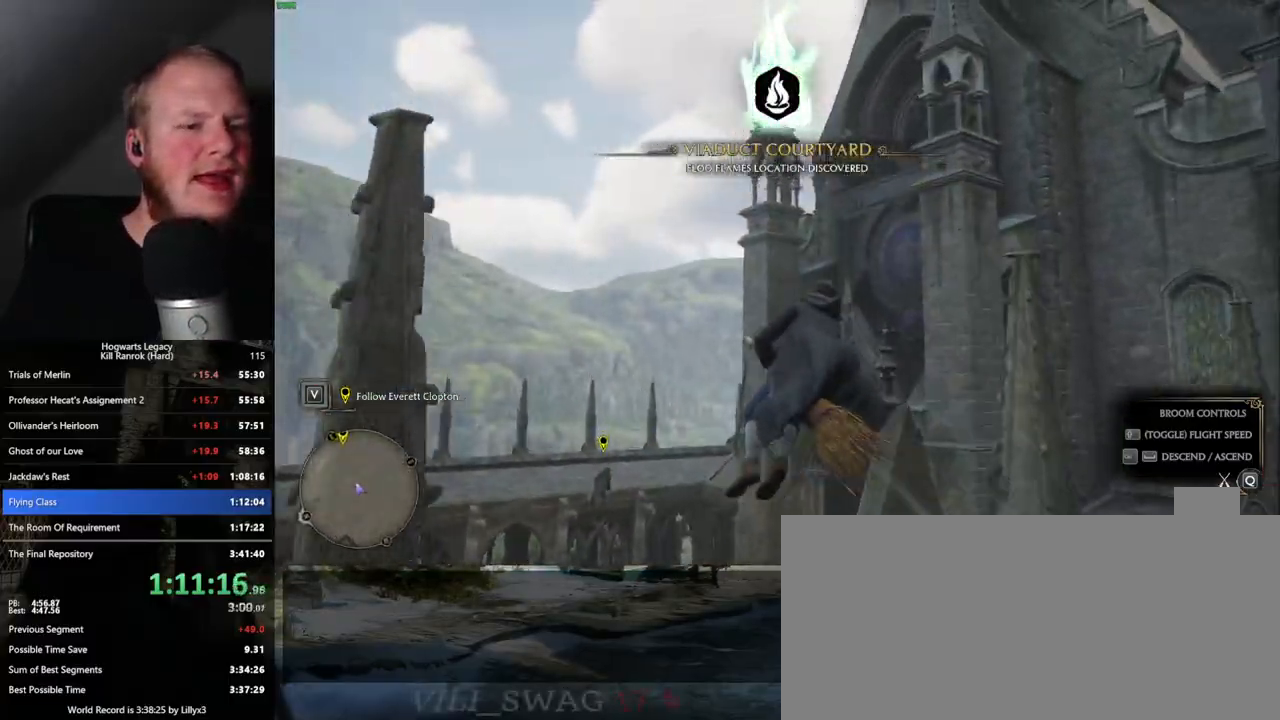
{"keys": ["w"], "mouse": [], "events": [[100, "ctrl_l", "down"], [317, "ctrl_l", "up"]]}
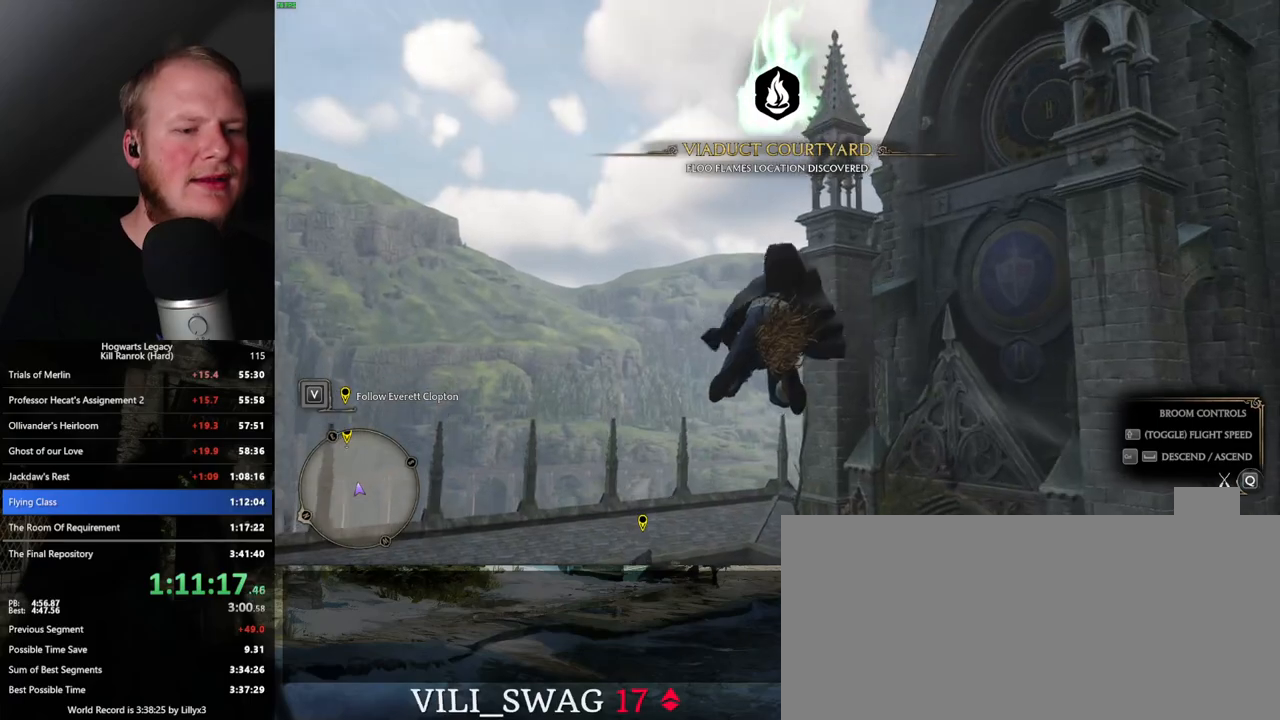
{"keys": ["w"], "mouse": [], "events": []}
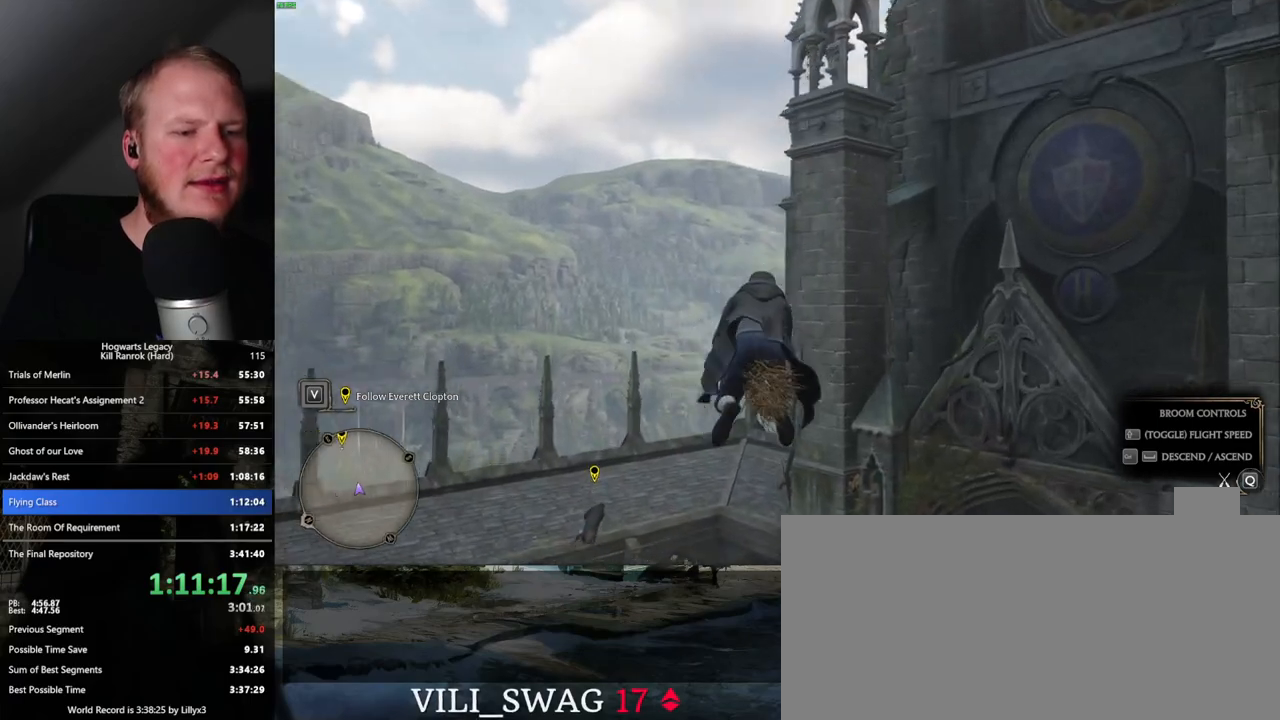
{"keys": ["w"], "mouse": [], "events": []}
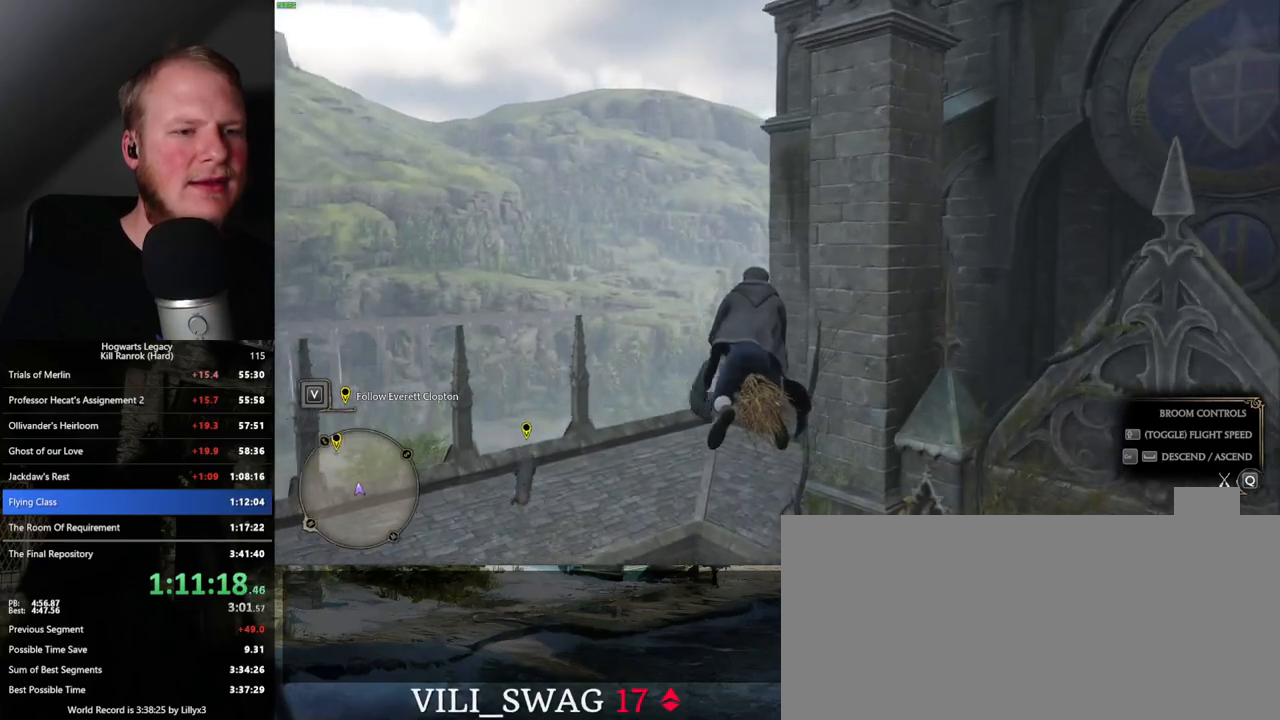
{"keys": ["w"], "mouse": [], "events": [[250, "a", "down"], [317, "a", "up"]]}
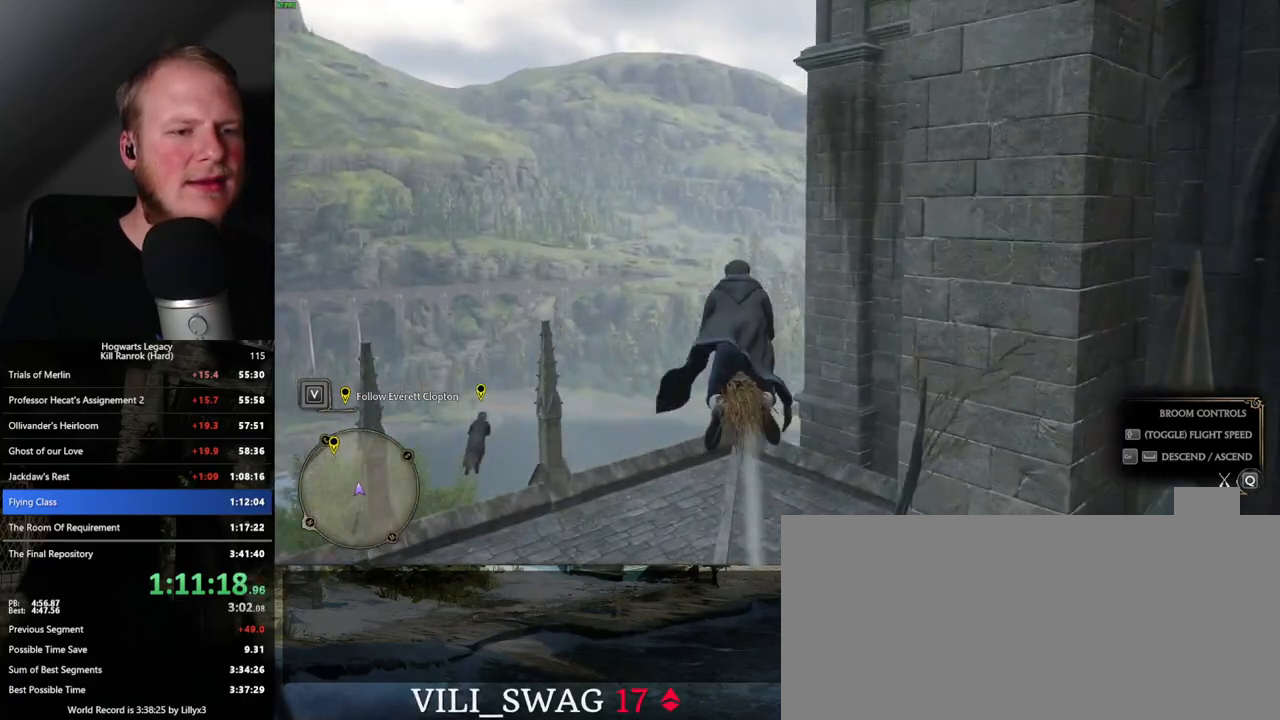
{"keys": ["w"], "mouse": [], "events": []}
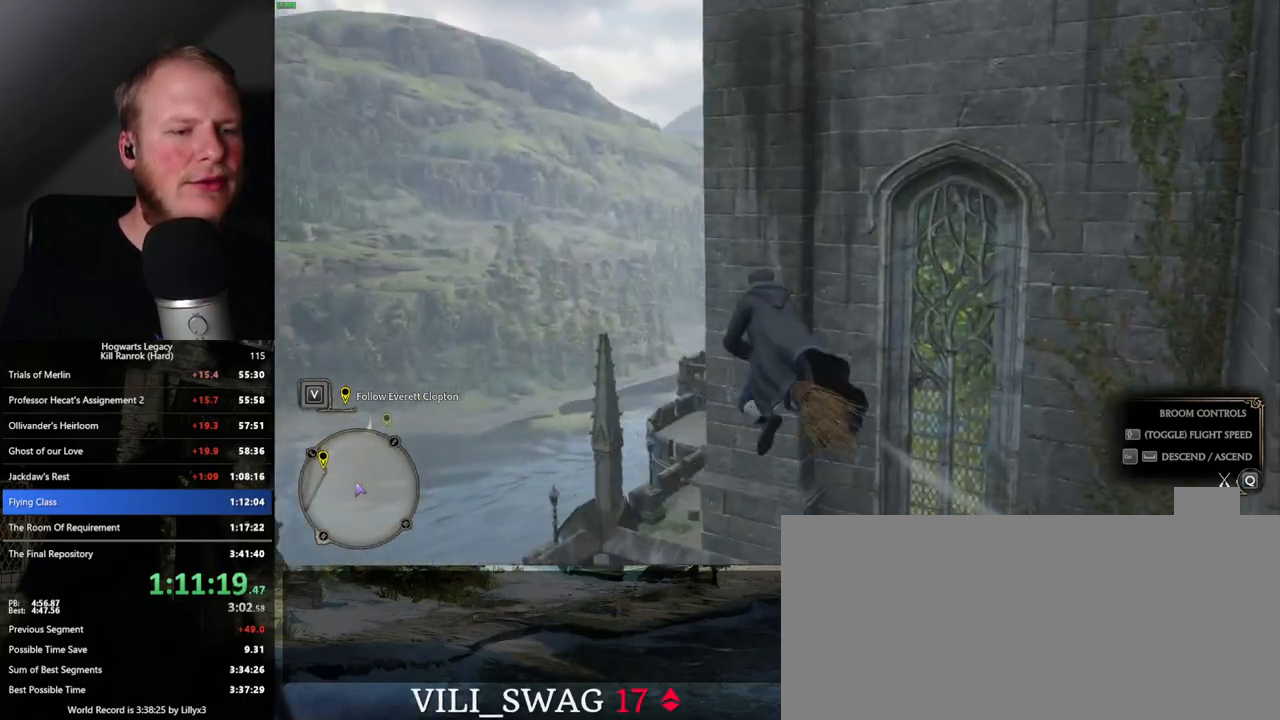
{"keys": ["w"], "mouse": [], "events": [[317, "d", "down"], [467, "d", "up"]]}
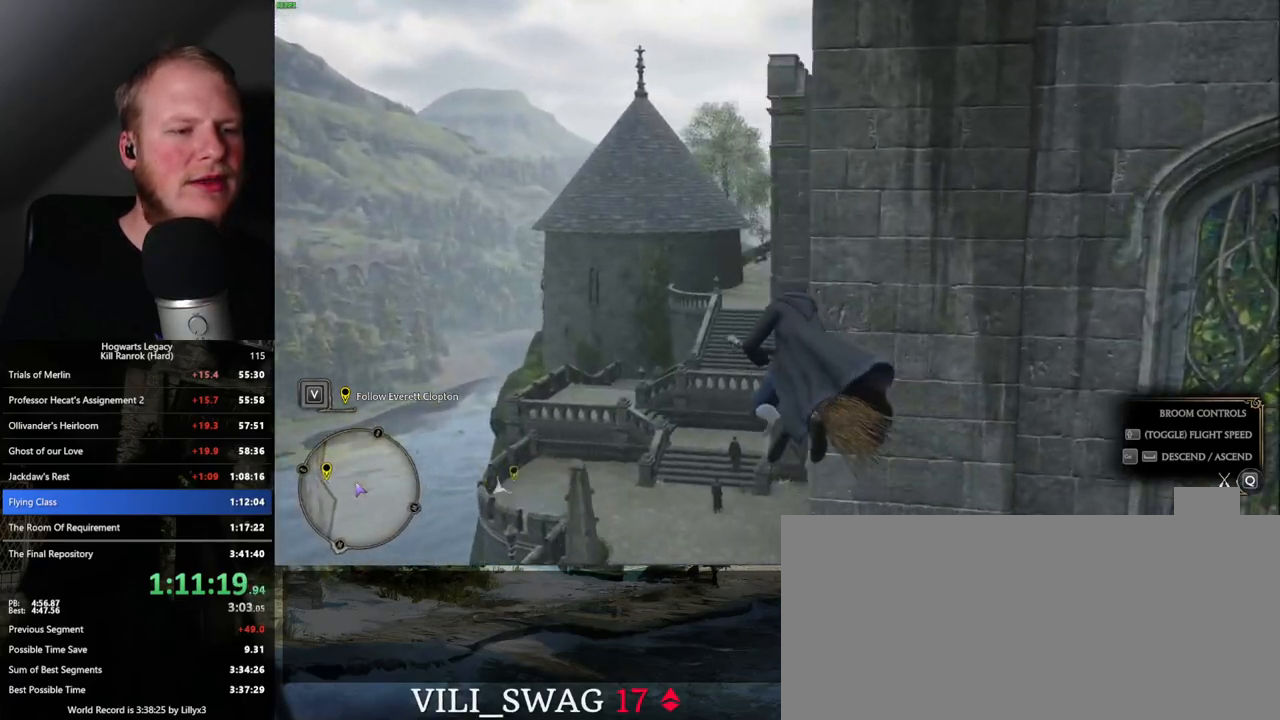
{"keys": ["w"], "mouse": [], "events": [[150, "d", "down"], [183, "d", "up"]]}
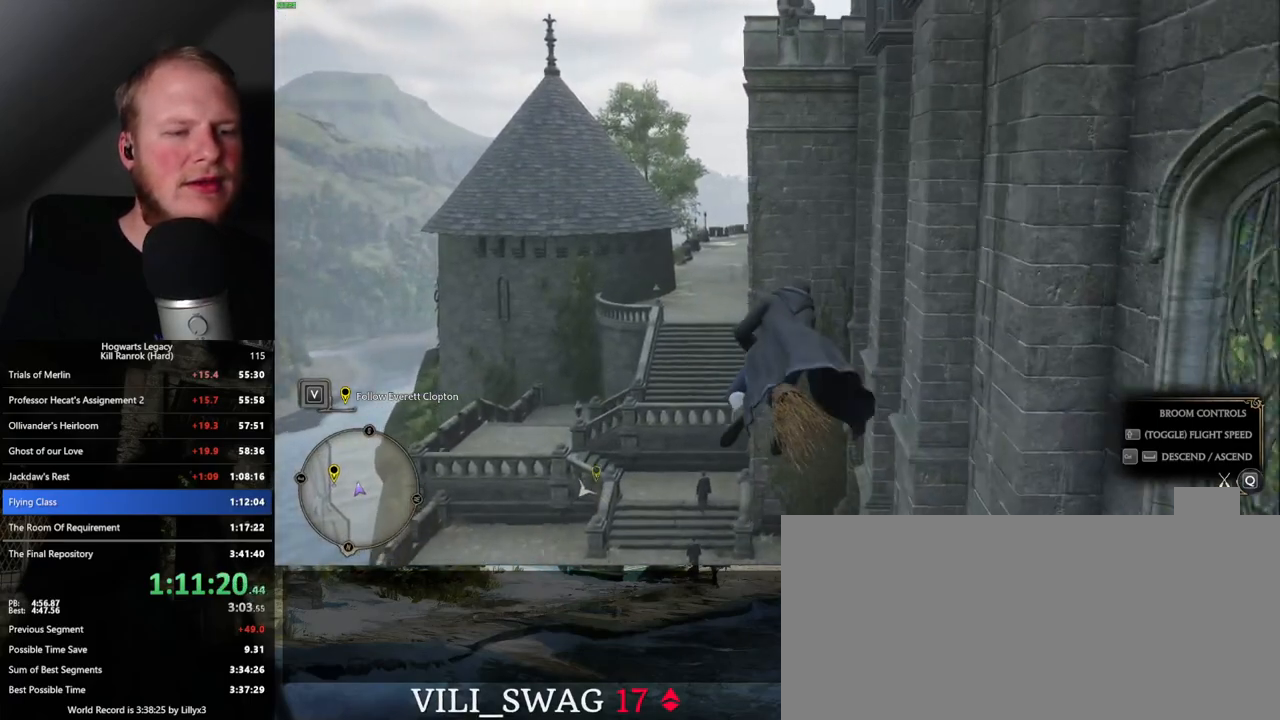
{"keys": ["w"], "mouse": [], "events": [[217, "ctrl_l", "down"], [367, "ctrl_l", "up"]]}
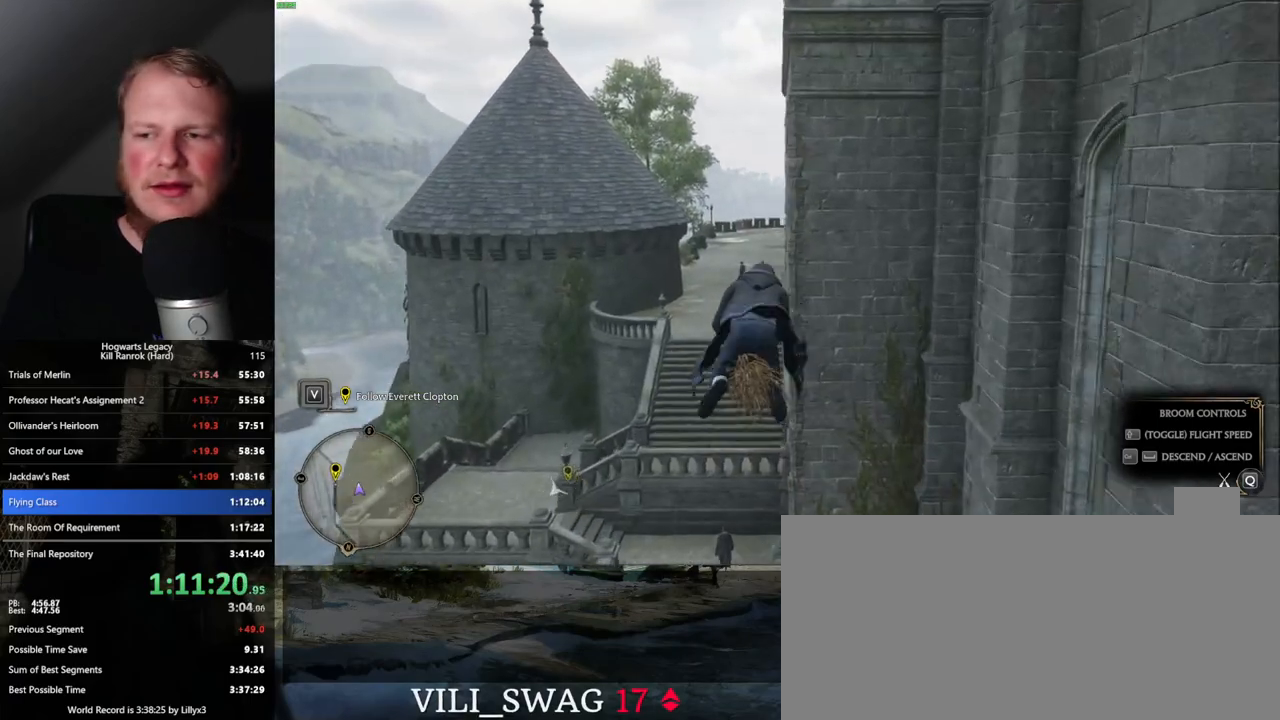
{"keys": ["d", "w"], "mouse": [], "events": [[100, "a", "down"], [233, "a", "up"], [500, "d", "down"]]}
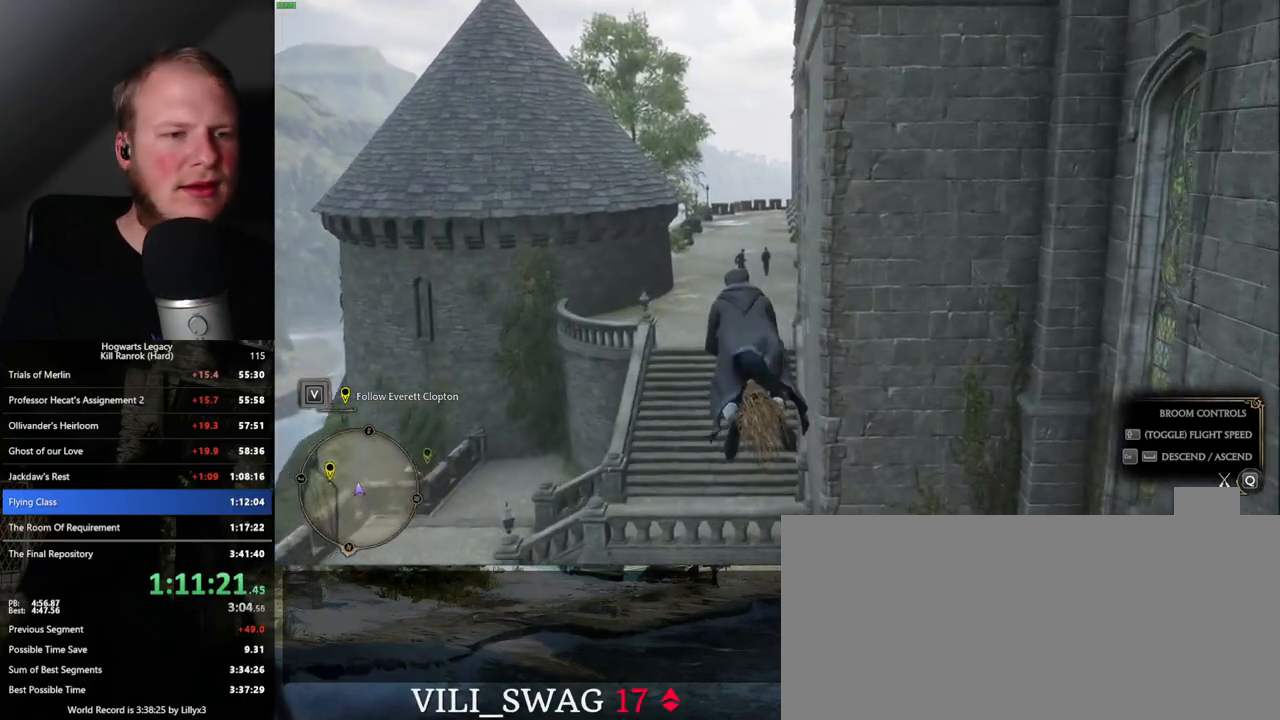
{"keys": ["w"], "mouse": [], "events": [[100, "d", "up"]]}
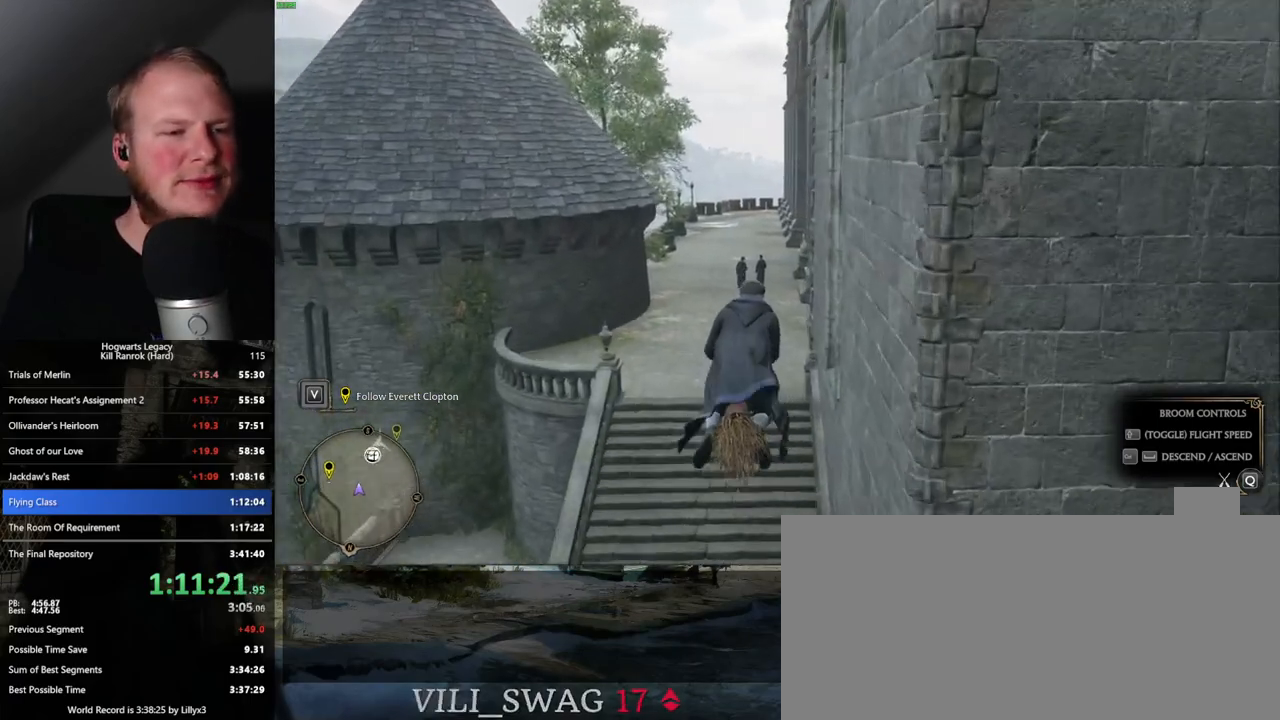
{"keys": ["ctrl_l", "w"], "mouse": [], "events": [[367, "ctrl_l", "down"]]}
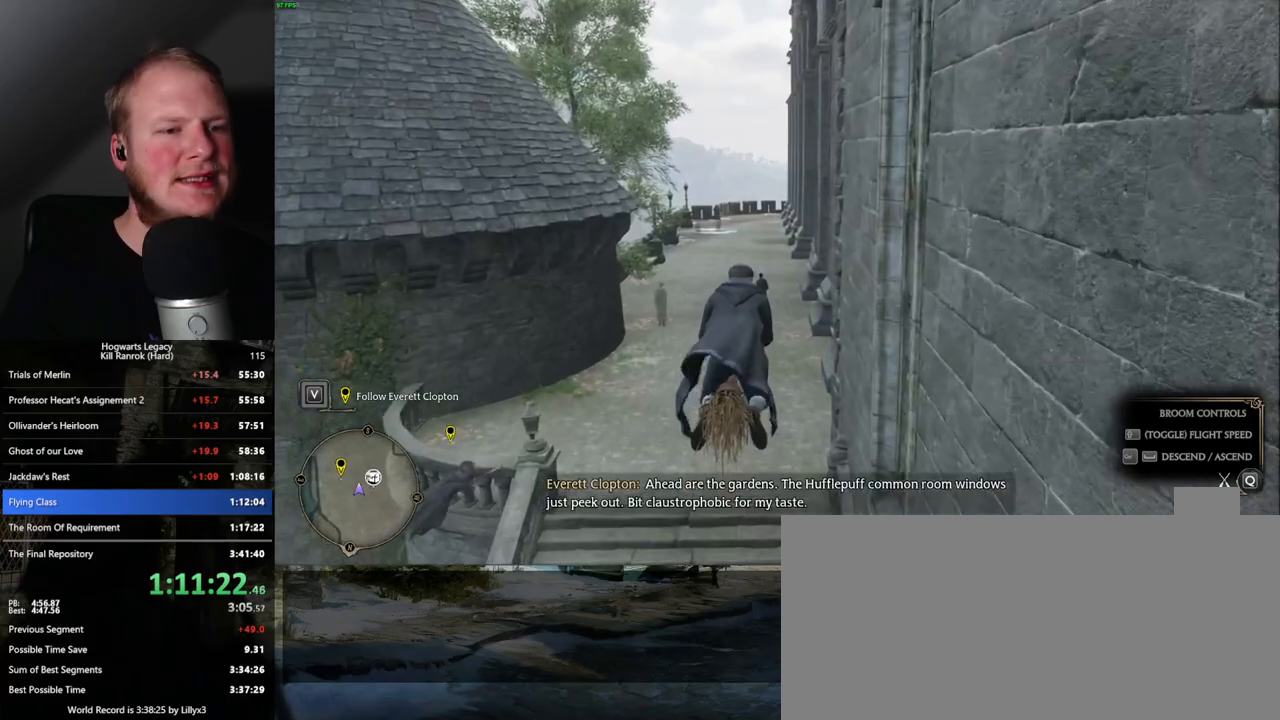
{"keys": ["w"], "mouse": [], "events": [[33, "ctrl_l", "up"]]}
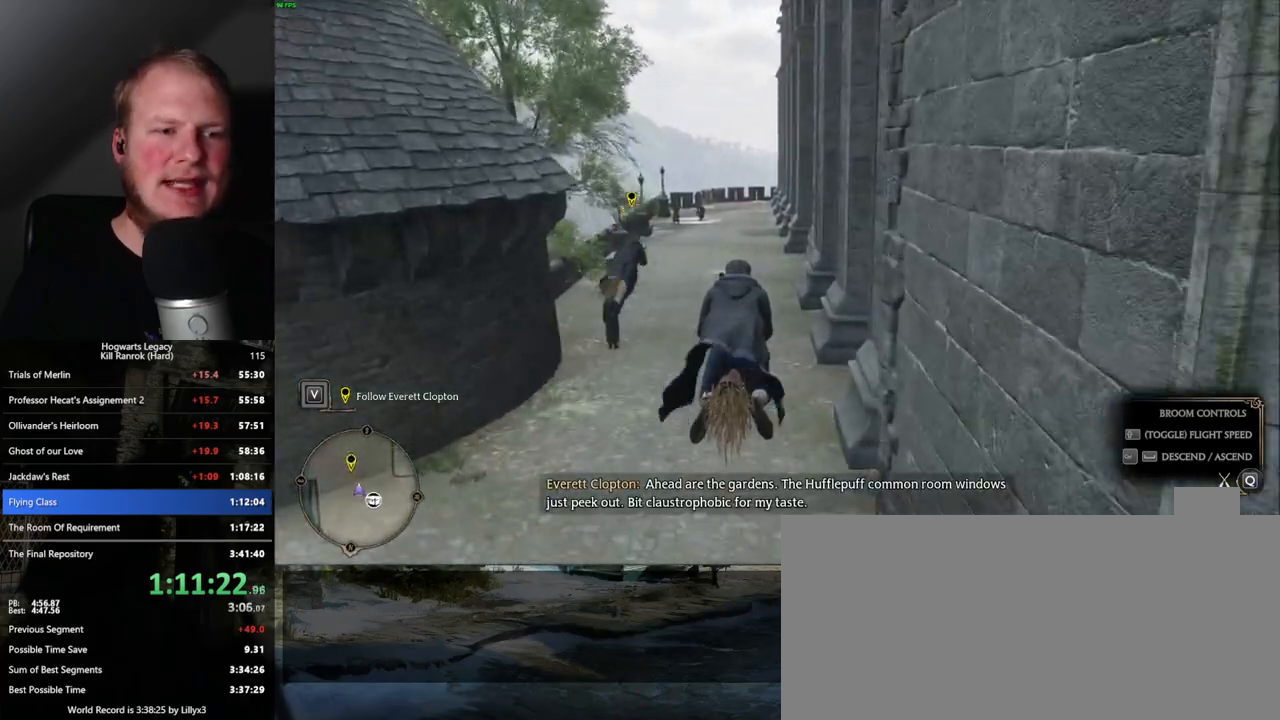
{"keys": ["w"], "mouse": [], "events": [[383, "a", "down"], [467, "a", "up"]]}
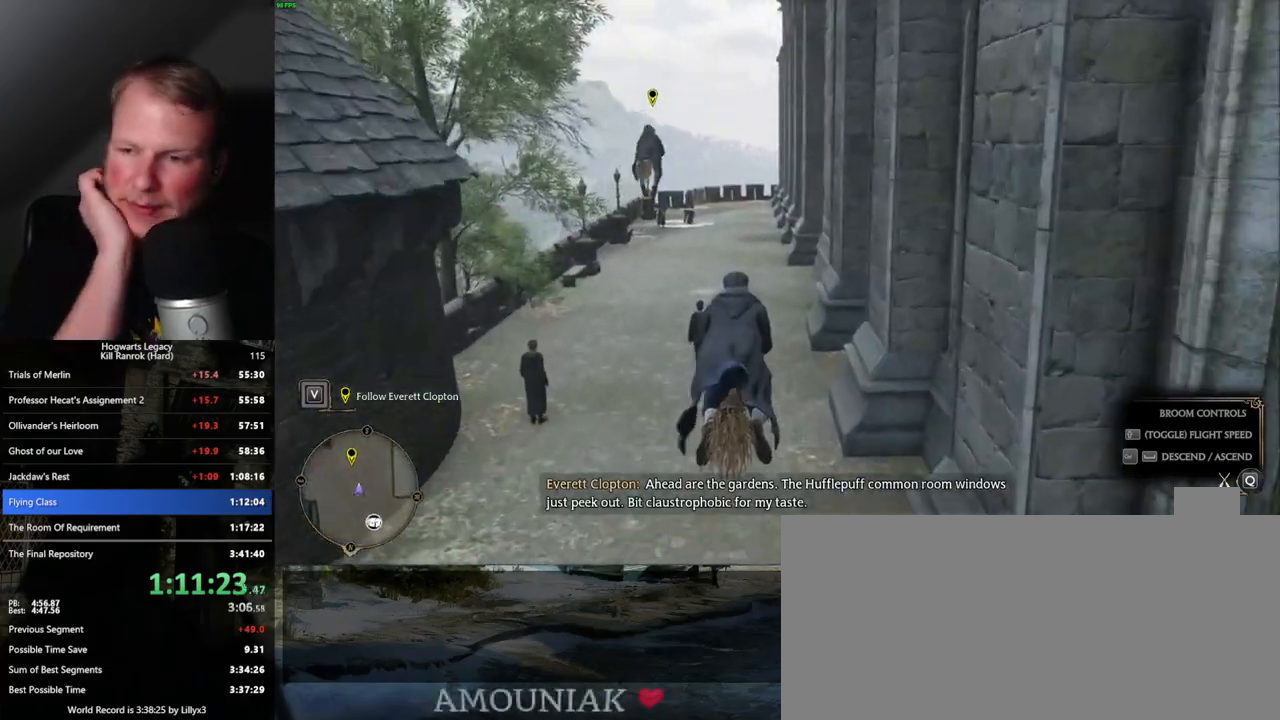
{"keys": ["w"], "mouse": [], "events": []}
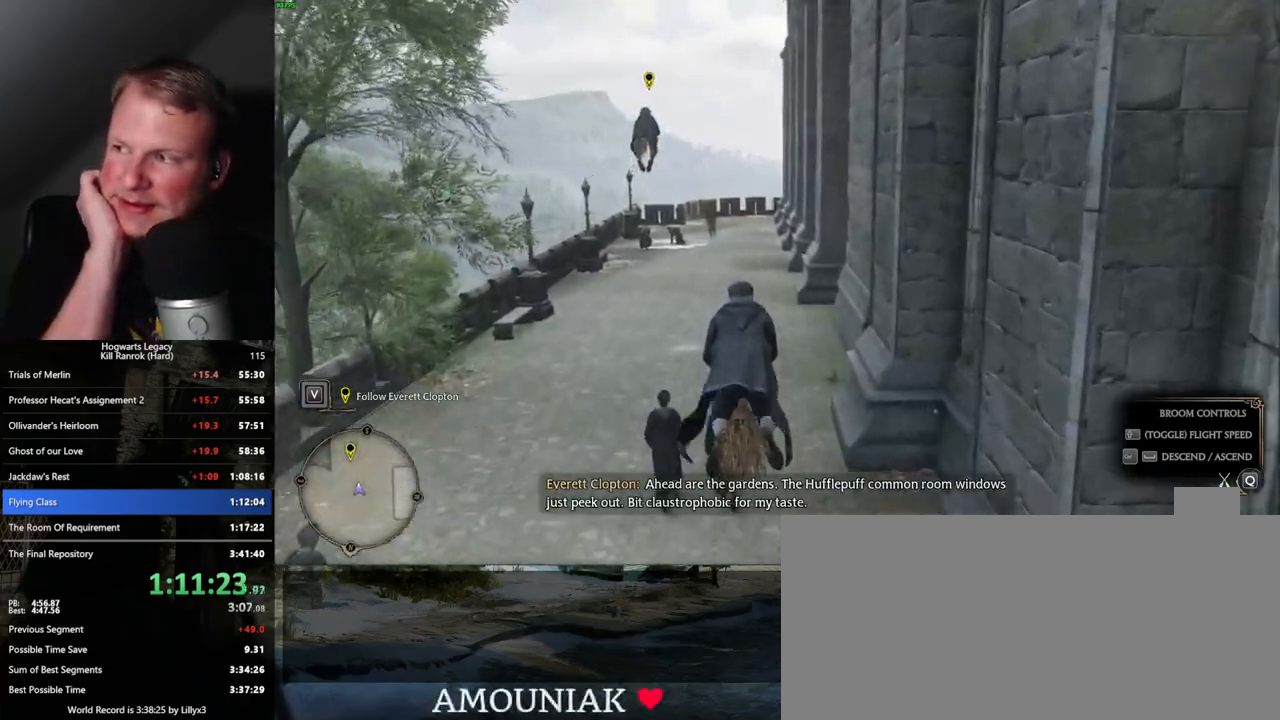
{"keys": ["w"], "mouse": [], "events": []}
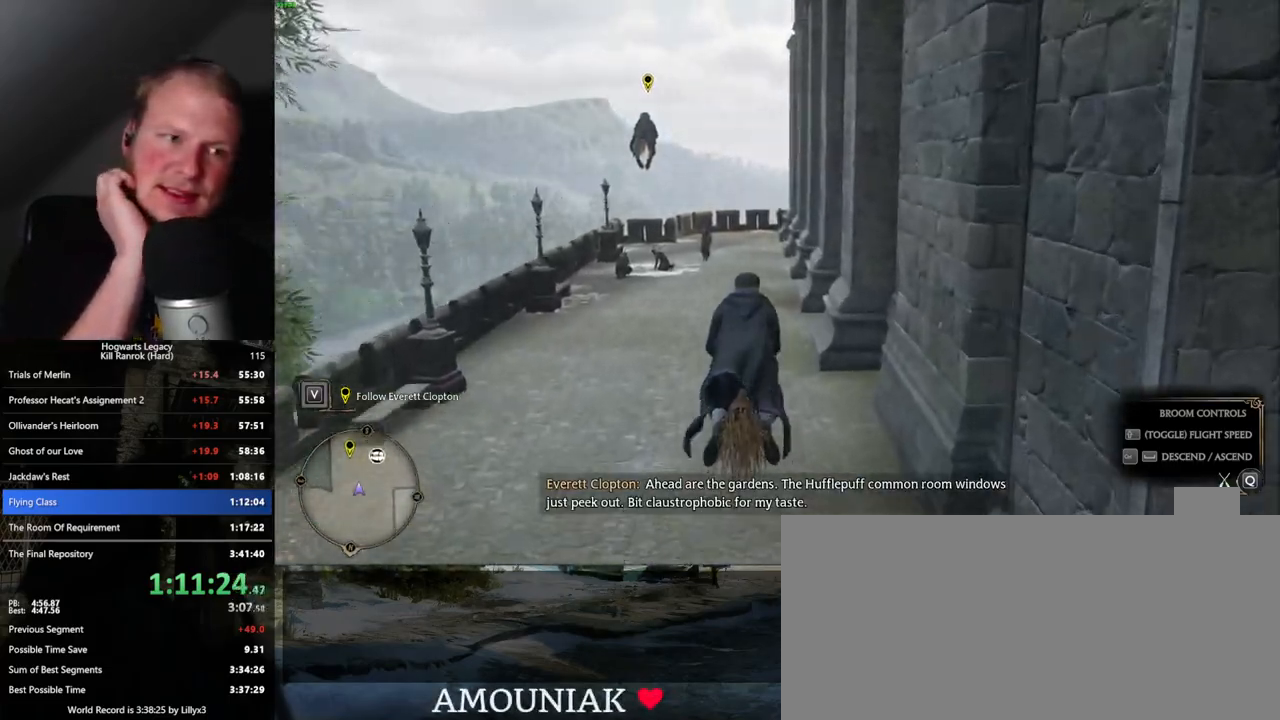
{"keys": ["w"], "mouse": [], "events": []}
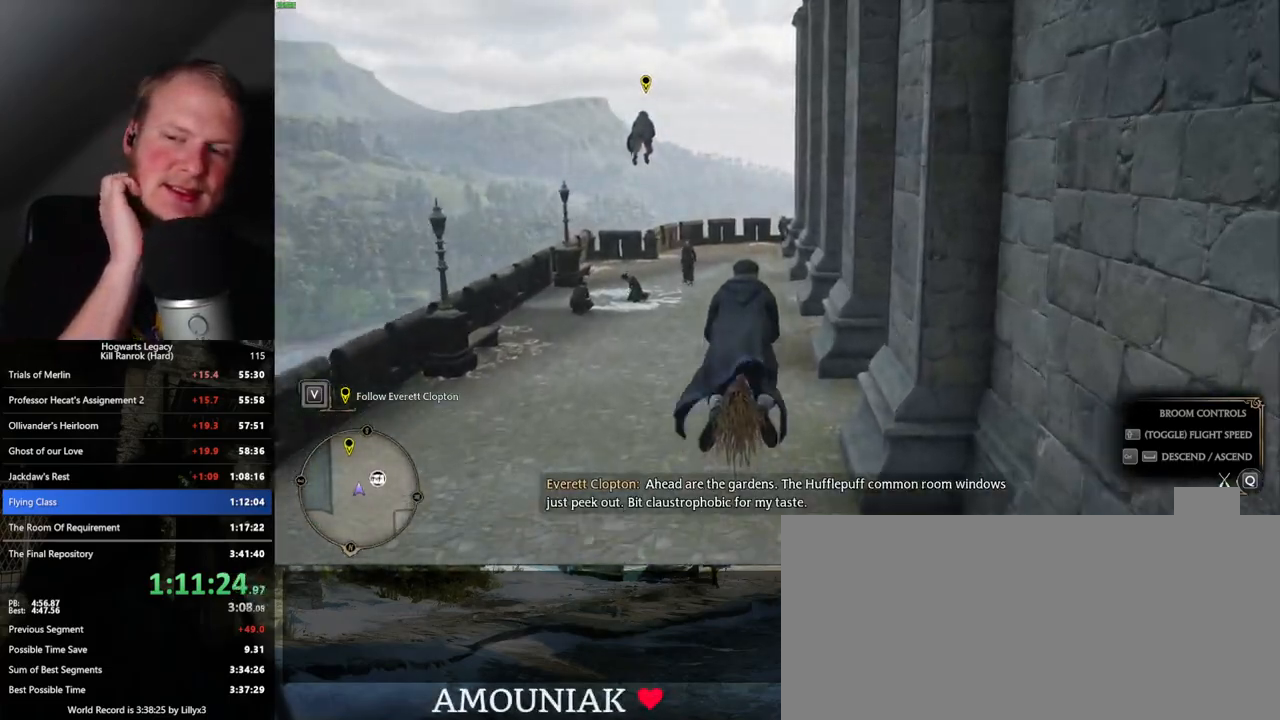
{"keys": ["w"], "mouse": [], "events": []}
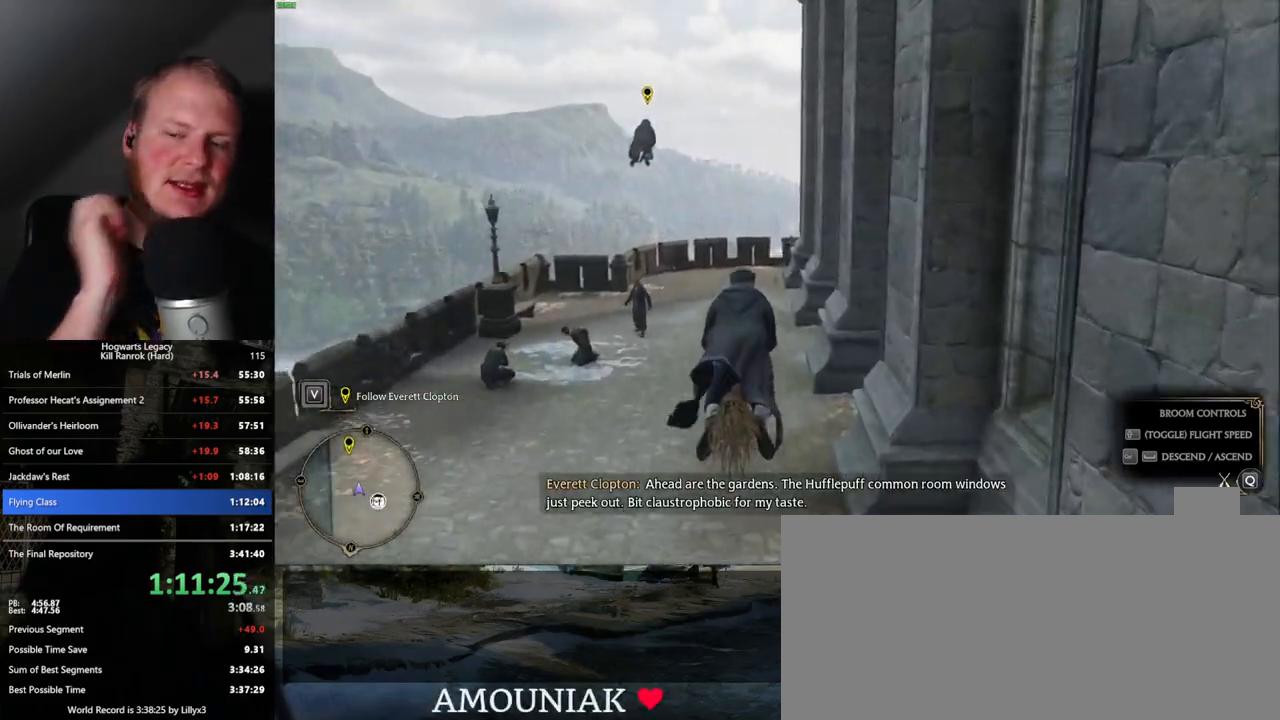
{"keys": ["w"], "mouse": [], "events": []}
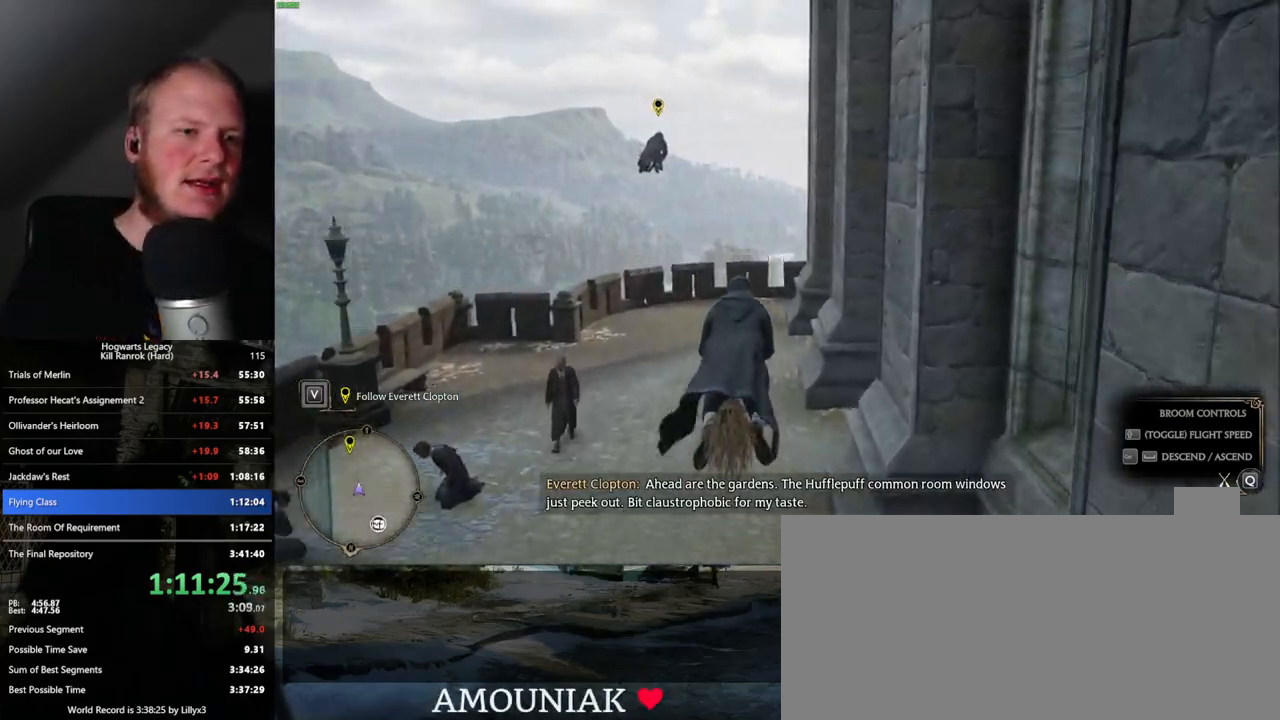
{"keys": ["w"], "mouse": [], "events": []}
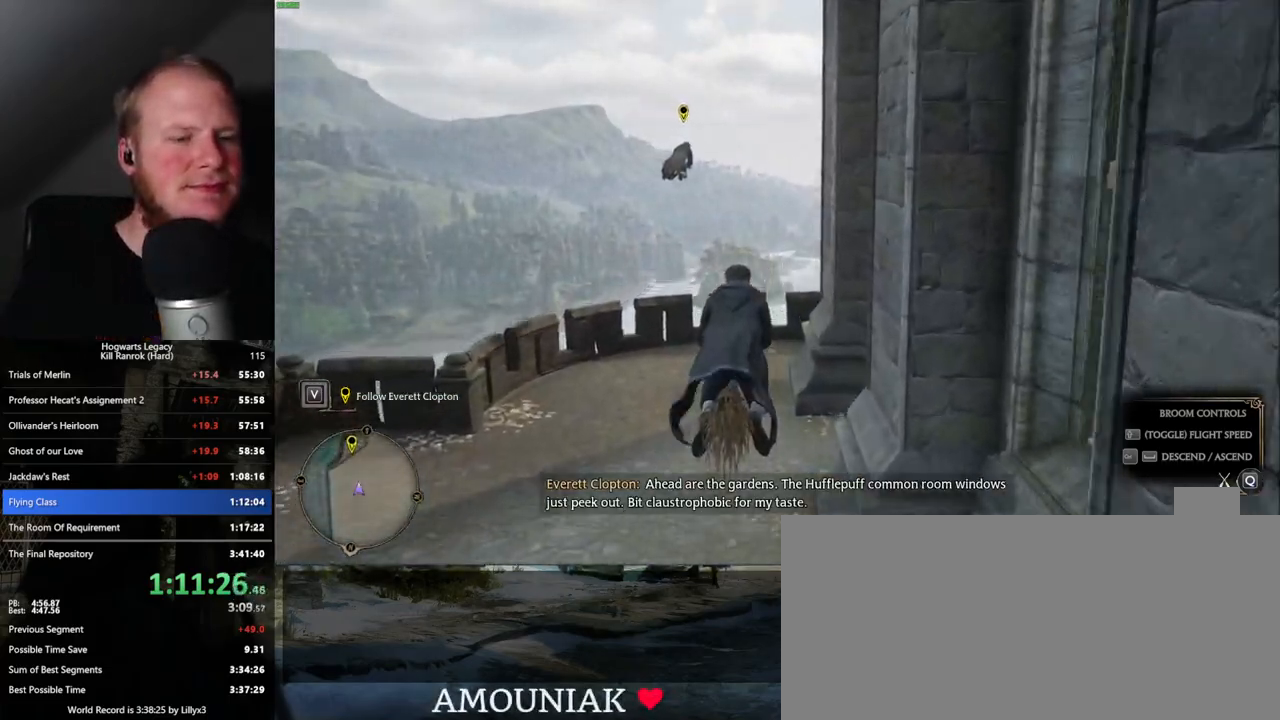
{"keys": ["d", "w"], "mouse": [], "events": [[433, "d", "down"]]}
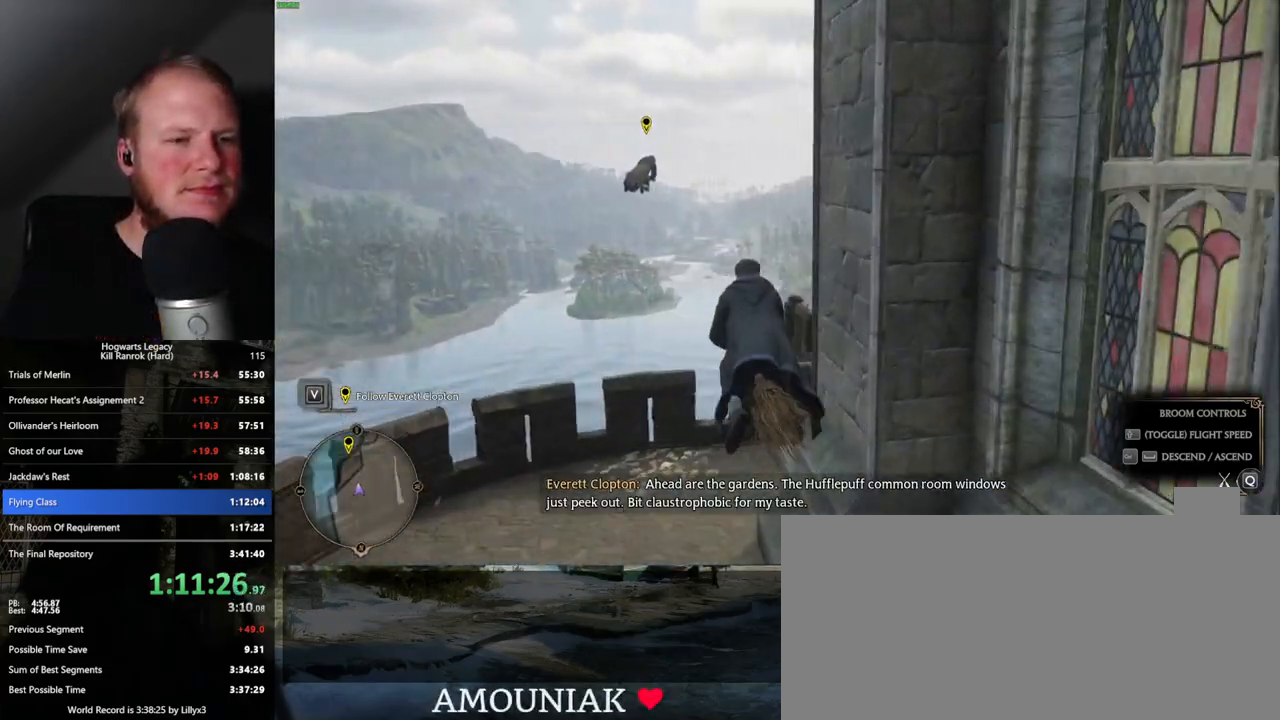
{"keys": ["d", "w"], "mouse": [], "events": []}
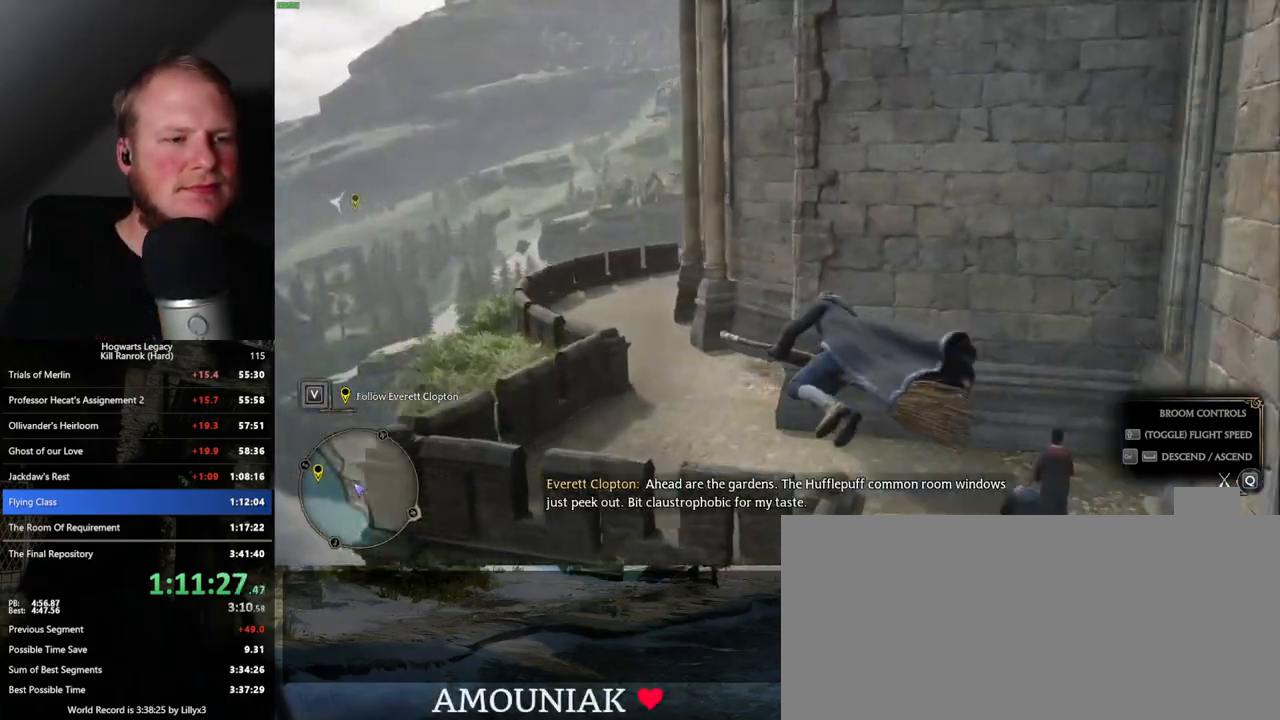
{"keys": ["a", "w"], "mouse": [], "events": [[33, "d", "up"], [500, "a", "down"]]}
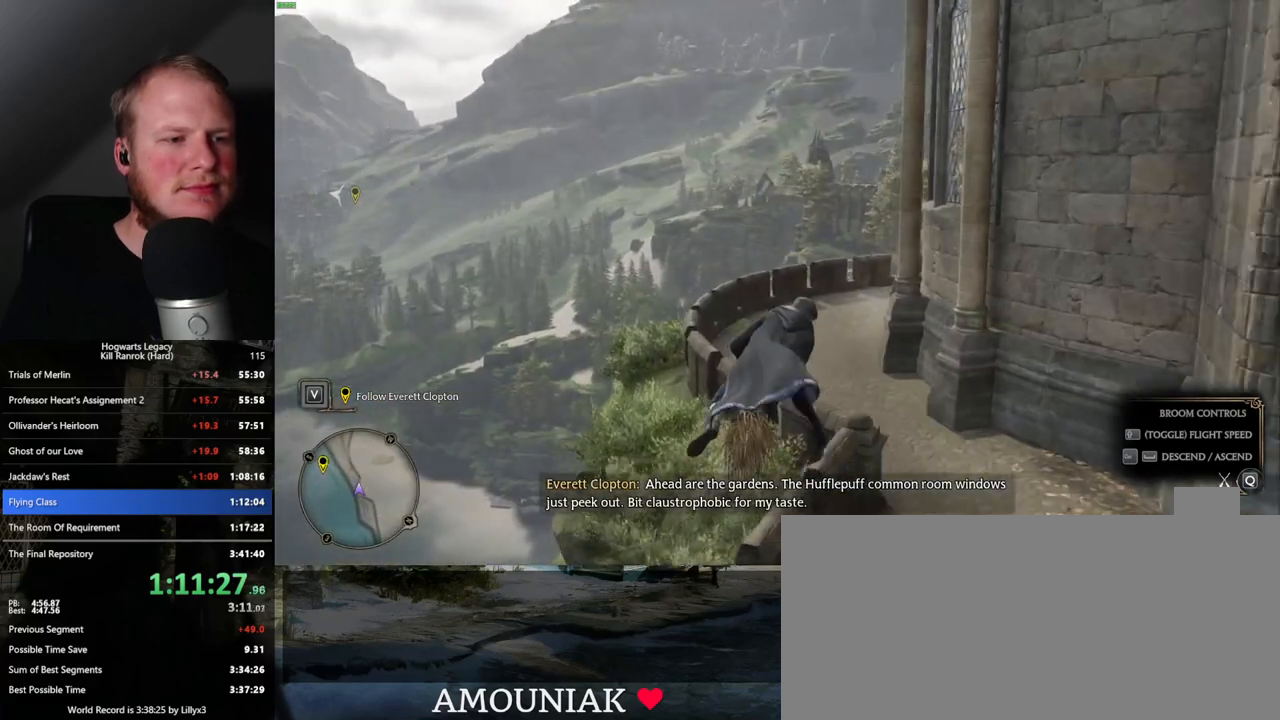
{"keys": ["w"], "mouse": [], "events": [[33, "a", "up"]]}
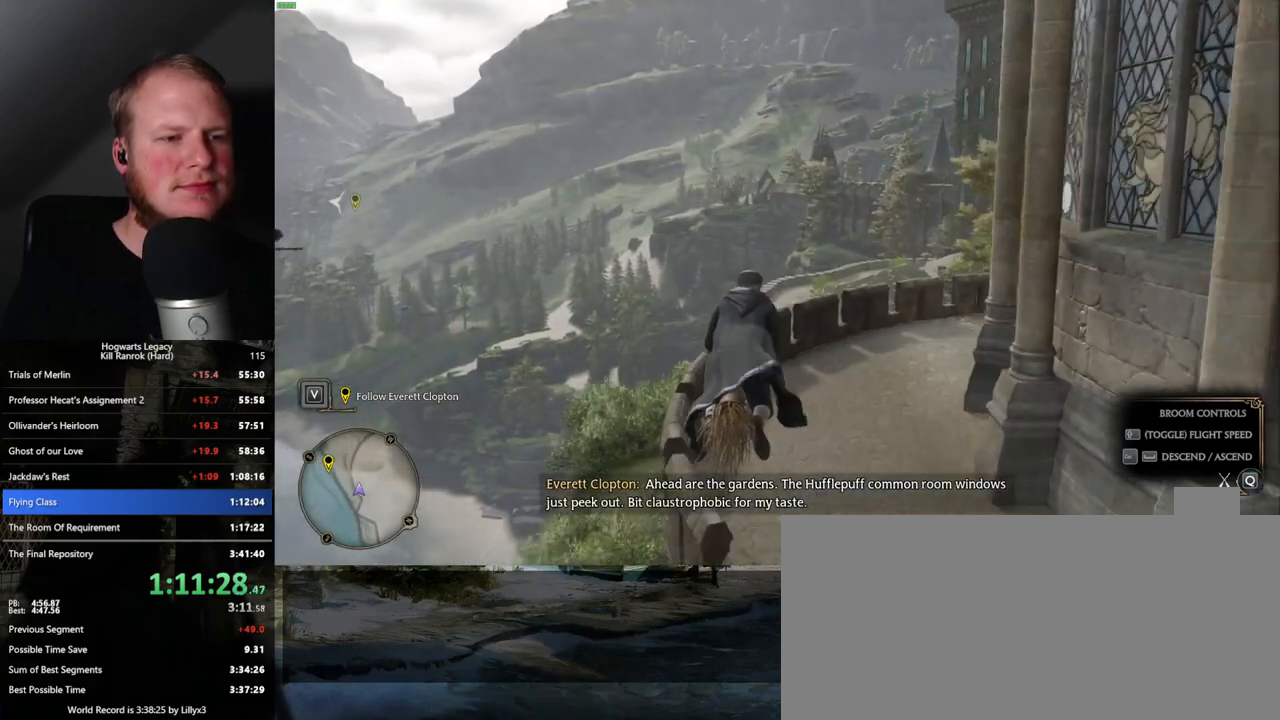
{"keys": ["ctrl_l", "w"], "mouse": [], "events": [[500, "ctrl_l", "down"]]}
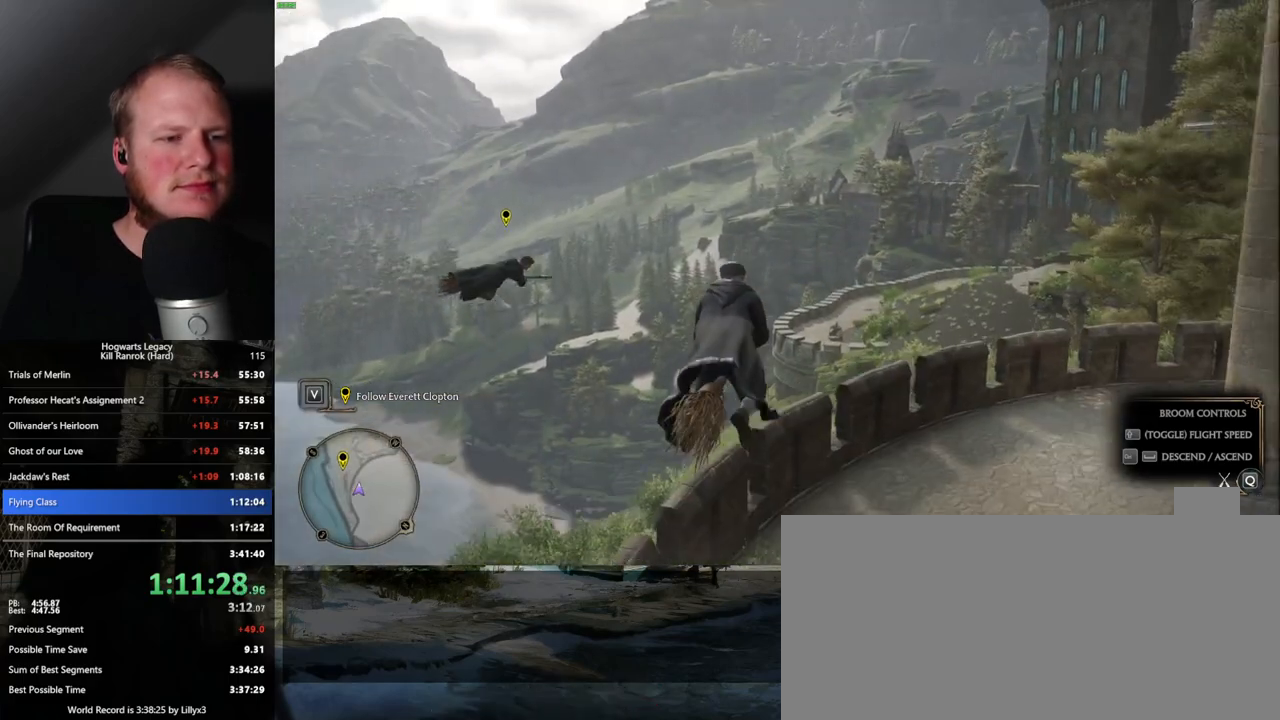
{"keys": ["ctrl_l", "w"], "mouse": [], "events": [[100, "ctrl_l", "up"], [467, "ctrl_l", "down"]]}
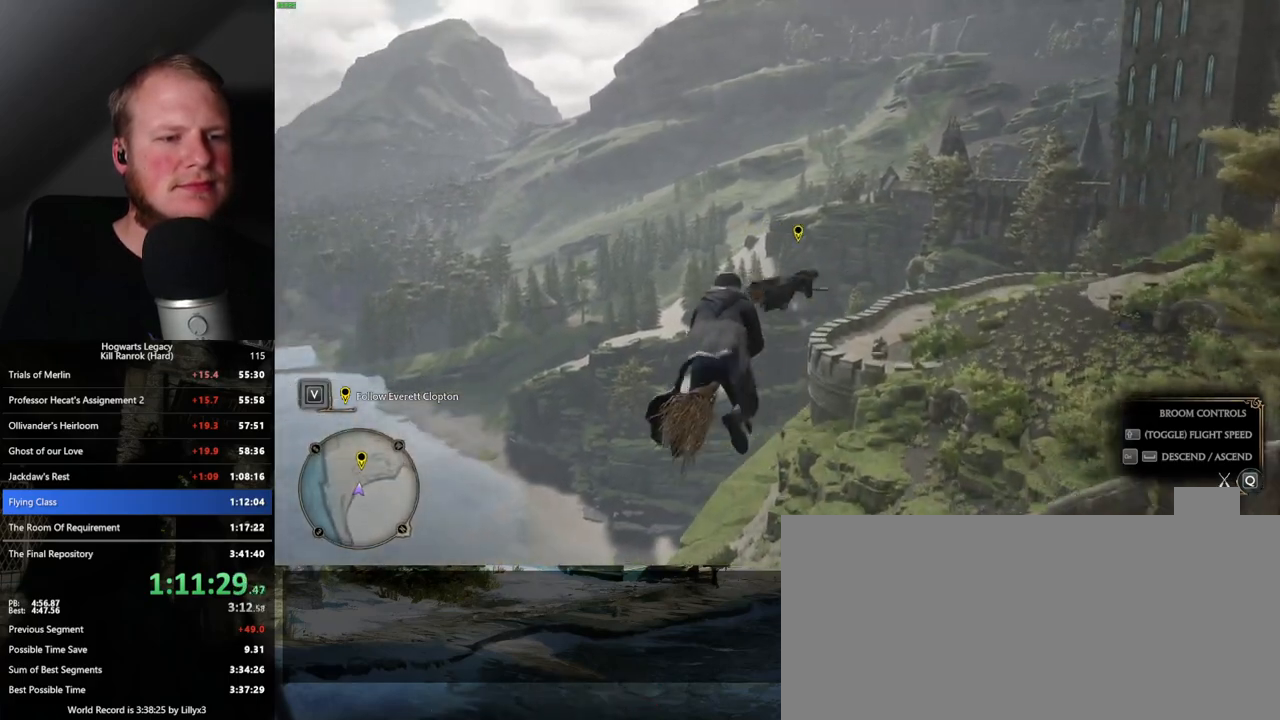
{"keys": ["w"], "mouse": [], "events": [[83, "ctrl_l", "up"]]}
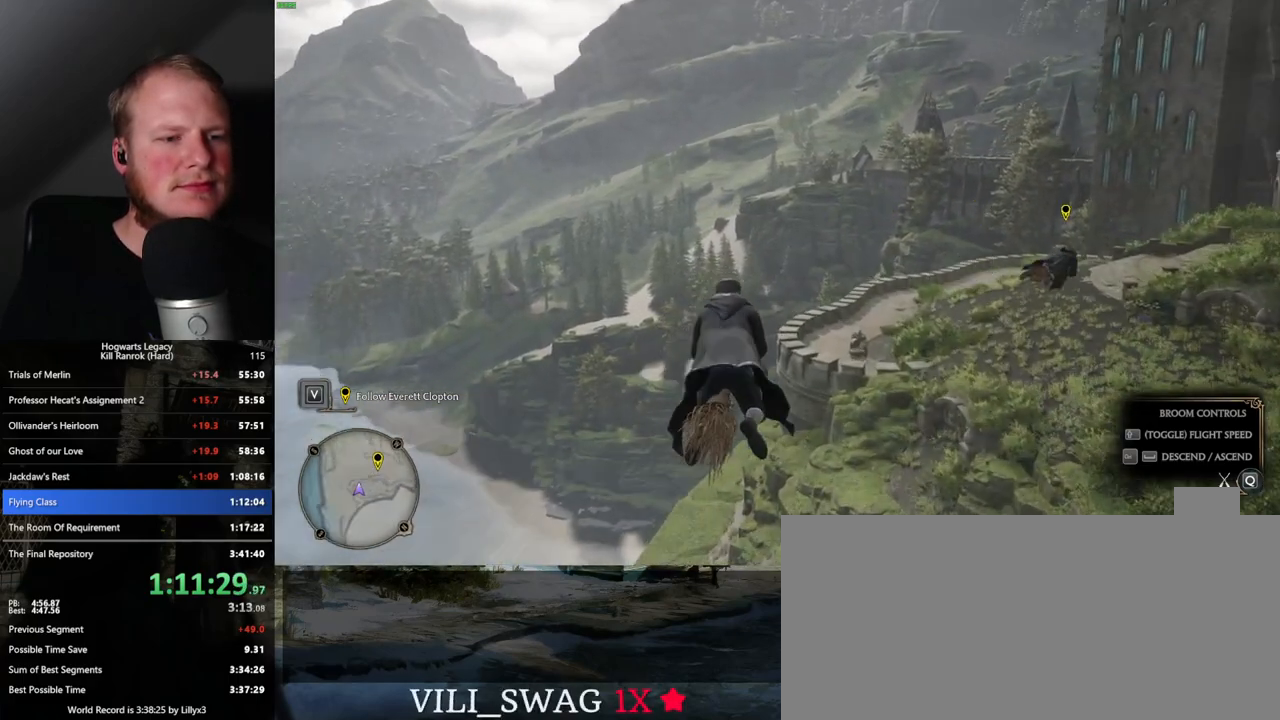
{"keys": ["w"], "mouse": [], "events": [[167, "ctrl_l", "down"], [417, "ctrl_l", "up"]]}